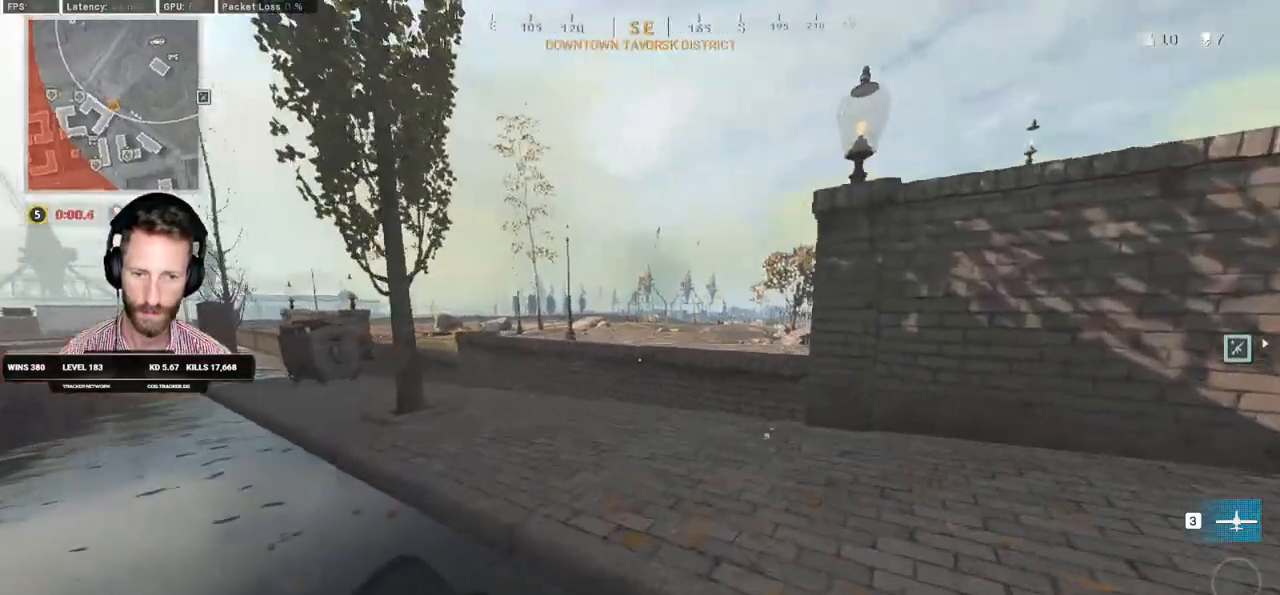
Gameplay with keyboard and mouse; each line is a JSON object with the keys and mouse buttons held at the frame after it. "events" lists presses ("down") and releases ("up") of "1", "2", "3", "4", "5", "a", "alt", "b", "c", "ctrl", "d", "e", "f", "g", "q", "r", "s", "shift", "space", "t", "tab", "v", "w", "x", "z", "mouse_left", "mouse_wheel", "mouse_right", "mouse_mb4" and "mouse_mb5" between this image and that frame as [ms after this image, input, new state], when the widget could be followed in between. "mouse_left", "mouse_wheel", "mouse_right", "mouse_mb4", "mouse_mb5" = the "left", "wheel", "right", "mb4", "mb5" buttons of the "mouse" list. No other keys are recorded. "wheel" means that the mouse wheel is clicked or scrolled. Mouse movement is not recorded.
{"keys": ["d", "shift", "space", "w"], "mouse": [], "events": [[500, "space", "down"]]}
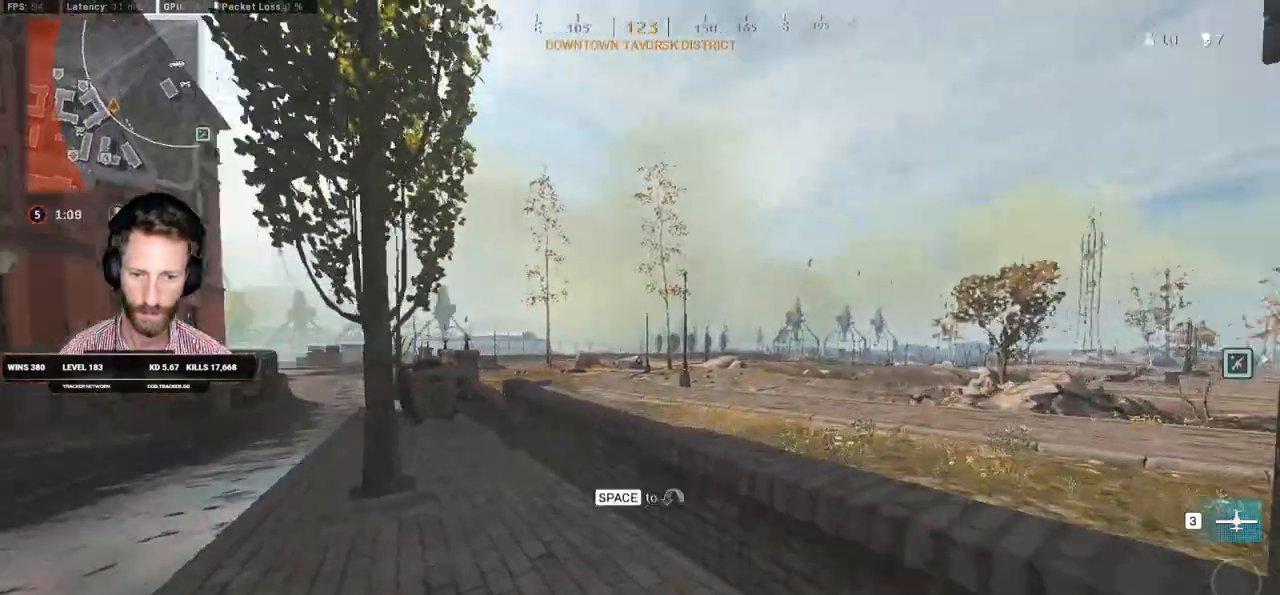
{"keys": ["d"], "mouse": [], "events": [[50, "shift", "up"], [83, "w", "up"], [117, "space", "up"]]}
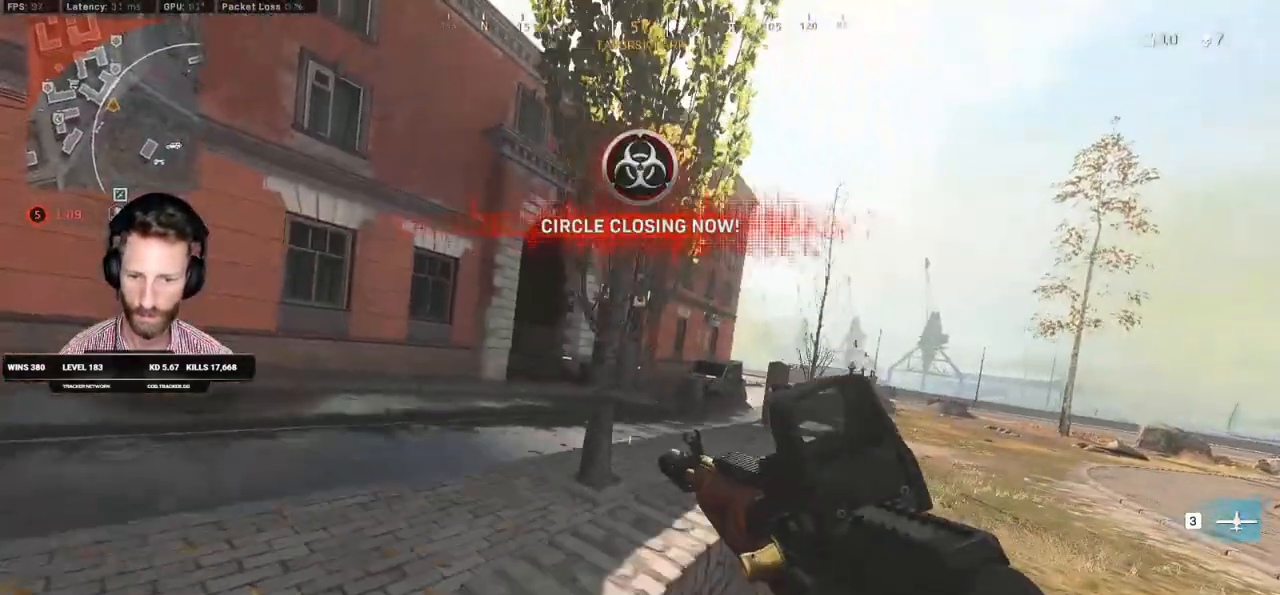
{"keys": ["d", "shift", "w"], "mouse": [], "events": [[67, "w", "down"], [100, "shift", "down"]]}
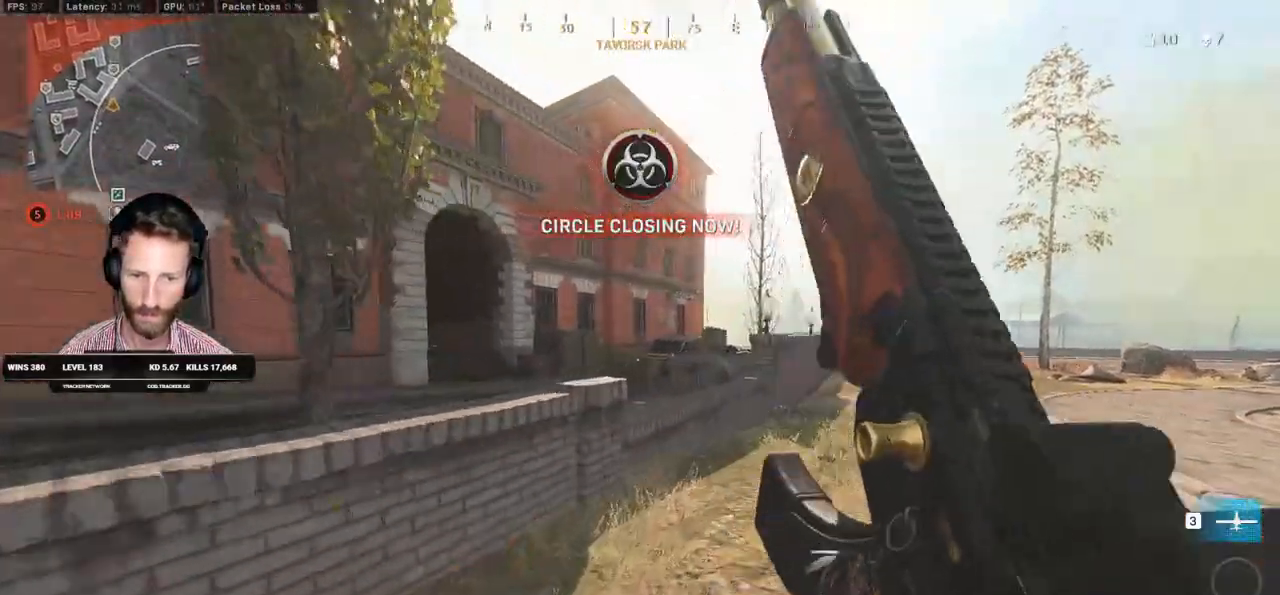
{"keys": ["d", "shift", "w"], "mouse": [], "events": []}
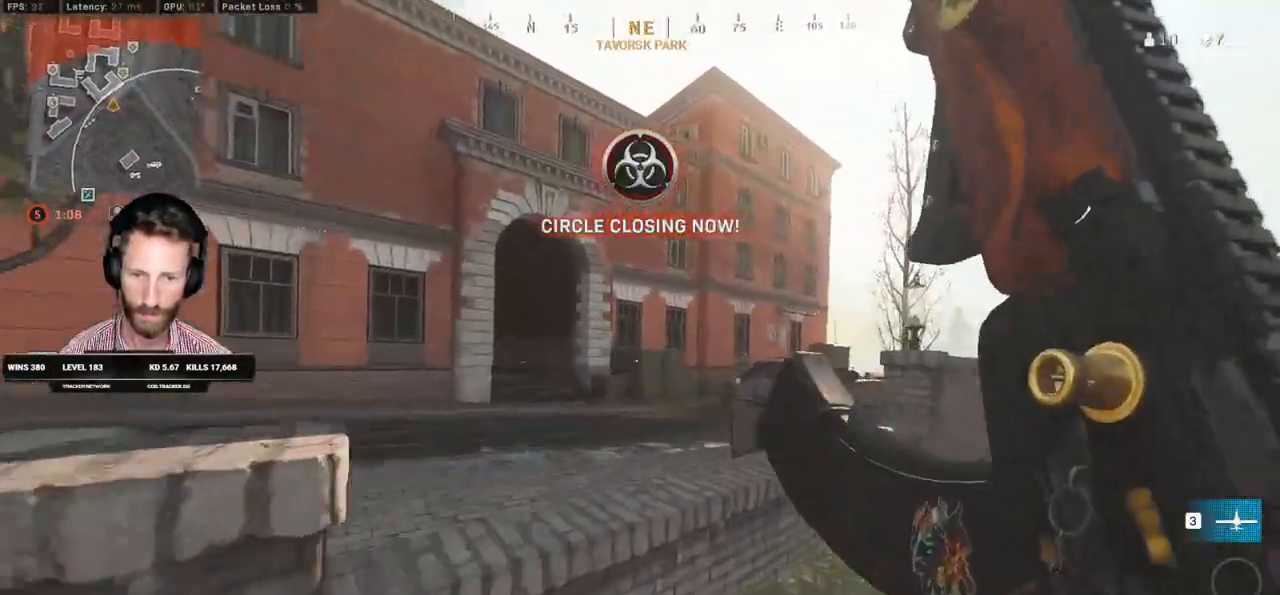
{"keys": ["d", "shift"], "mouse": [], "events": [[500, "w", "up"]]}
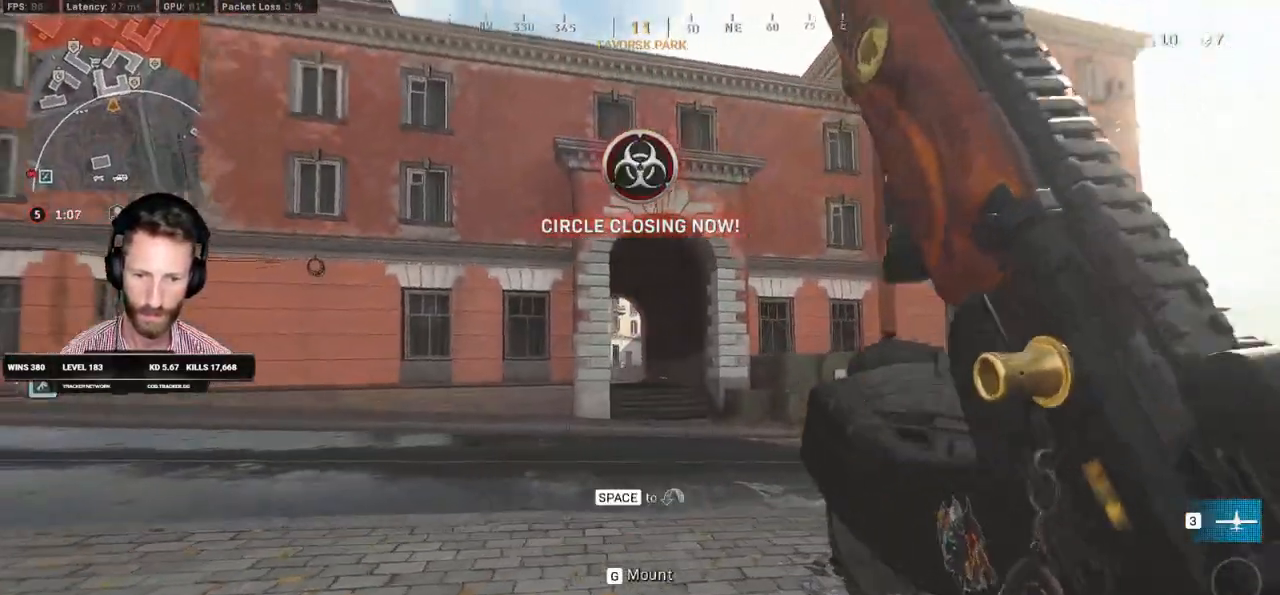
{"keys": ["d"], "mouse": [], "events": [[67, "shift", "up"]]}
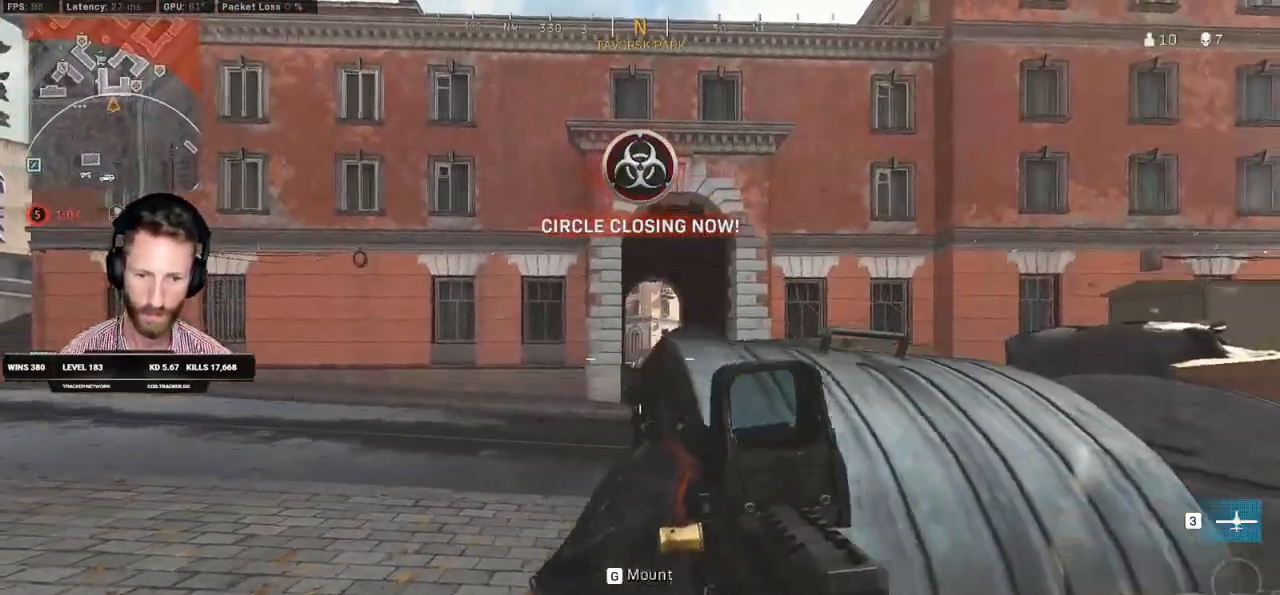
{"keys": ["ctrl", "d", "w"], "mouse": [], "events": [[233, "w", "down"], [367, "ctrl", "down"]]}
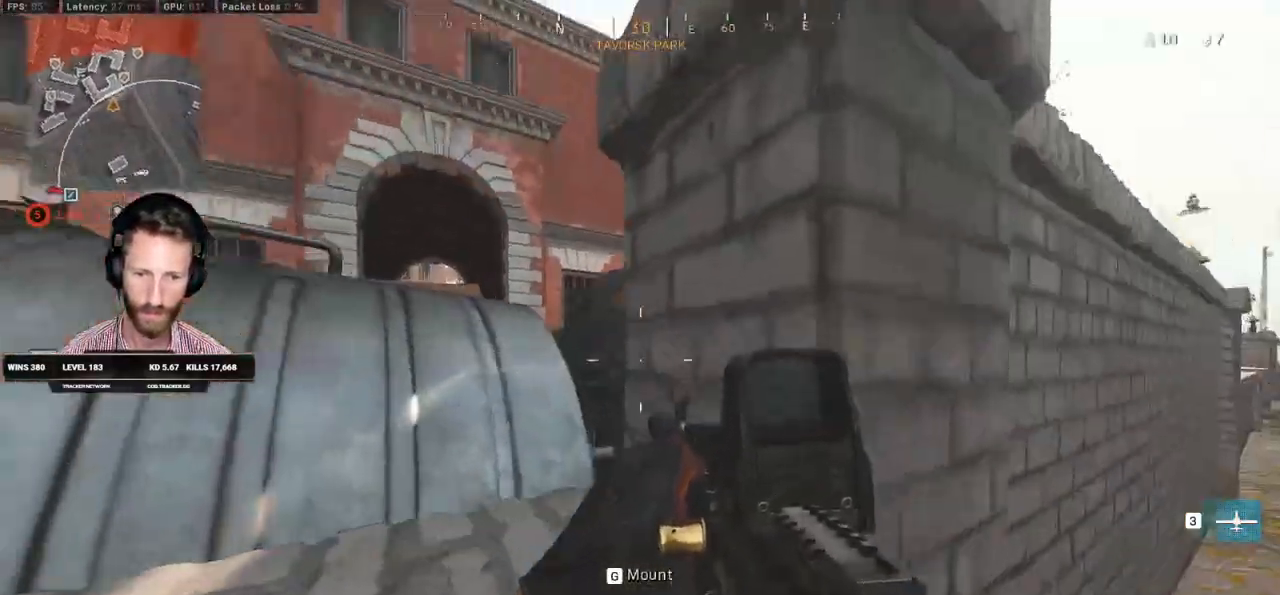
{"keys": ["a", "ctrl", "d", "q", "w"], "mouse": [], "events": [[50, "q", "down"], [400, "a", "down"]]}
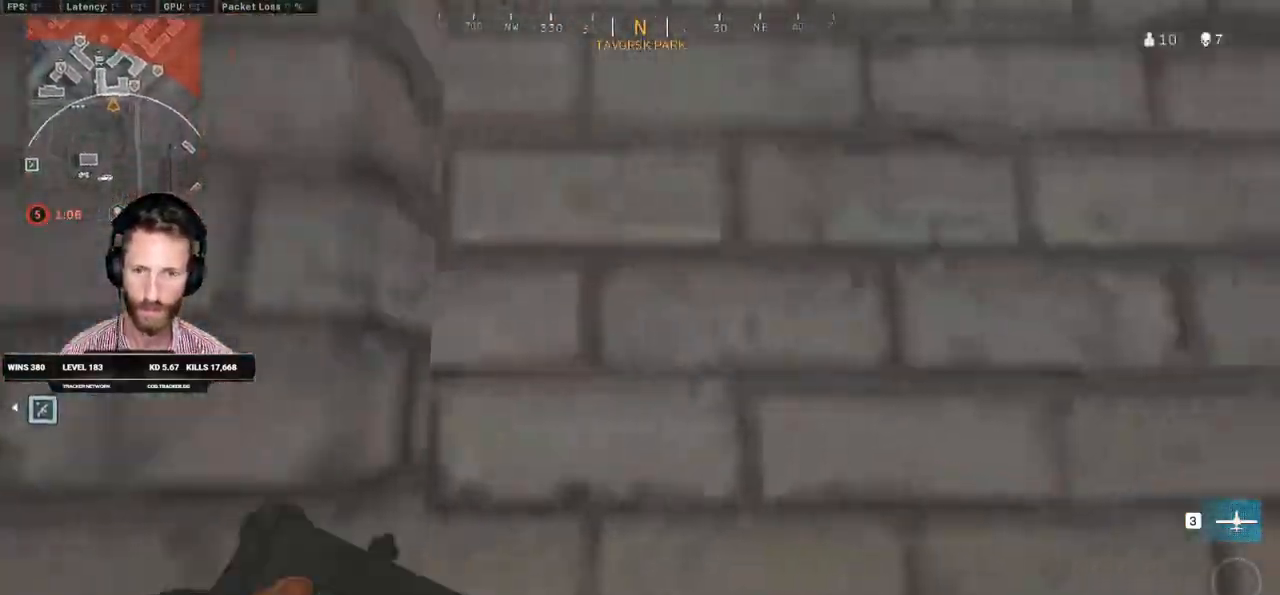
{"keys": ["a", "ctrl", "q"], "mouse": [], "events": [[17, "d", "up"], [33, "w", "up"]]}
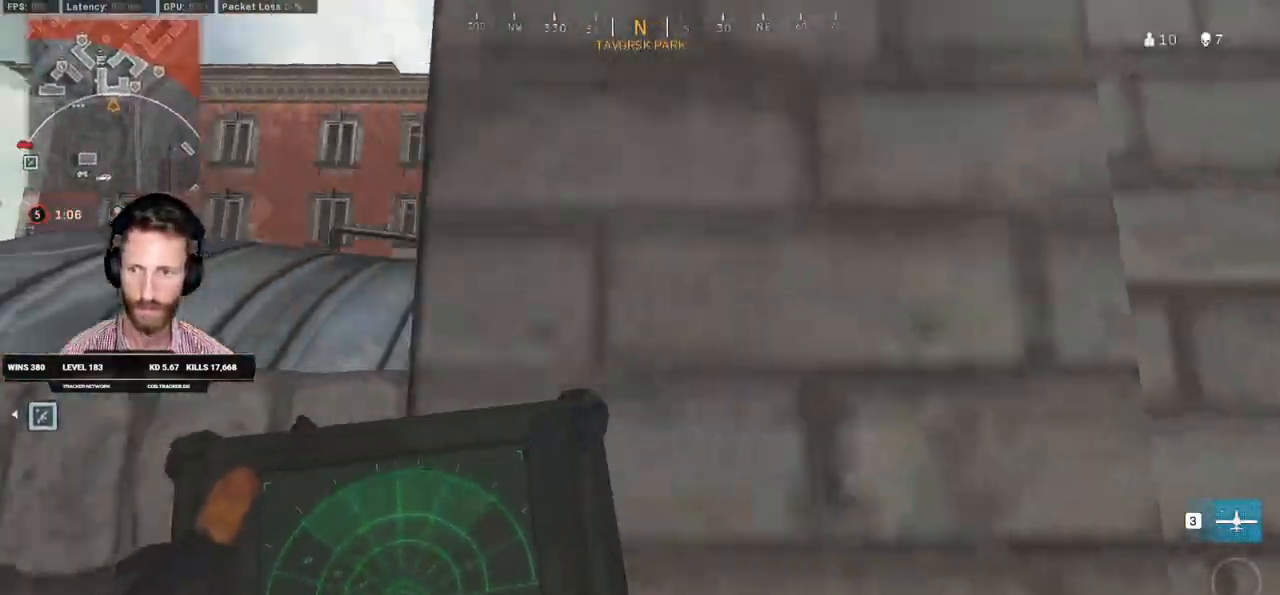
{"keys": ["a", "ctrl", "d", "q"], "mouse": [], "events": [[500, "d", "down"]]}
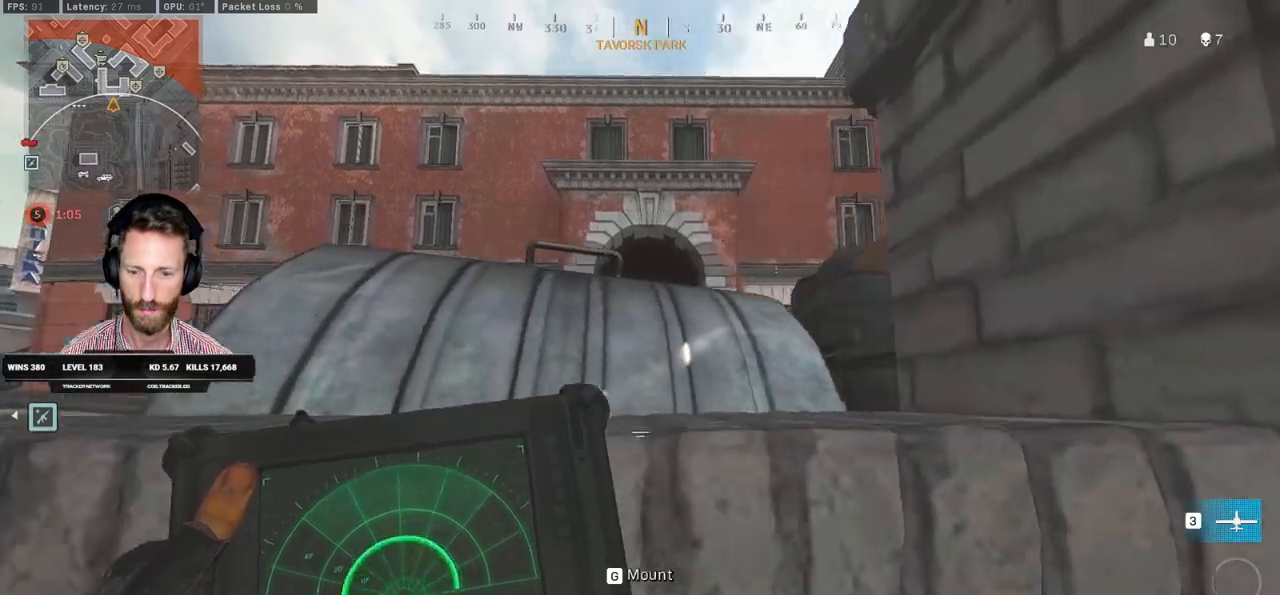
{"keys": ["a", "ctrl", "q"], "mouse": [], "events": [[67, "d", "up"]]}
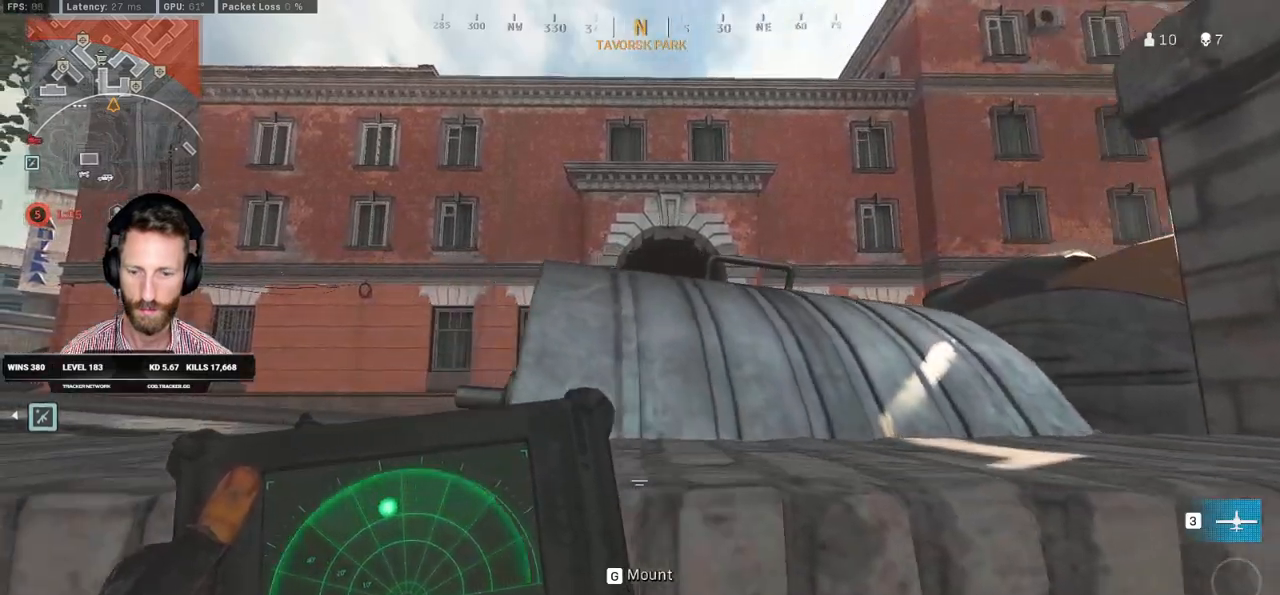
{"keys": ["a", "space", "w"], "mouse": [], "events": [[167, "a", "up"], [167, "q", "up"], [317, "a", "down"], [317, "ctrl", "up"], [333, "w", "down"], [450, "space", "down"]]}
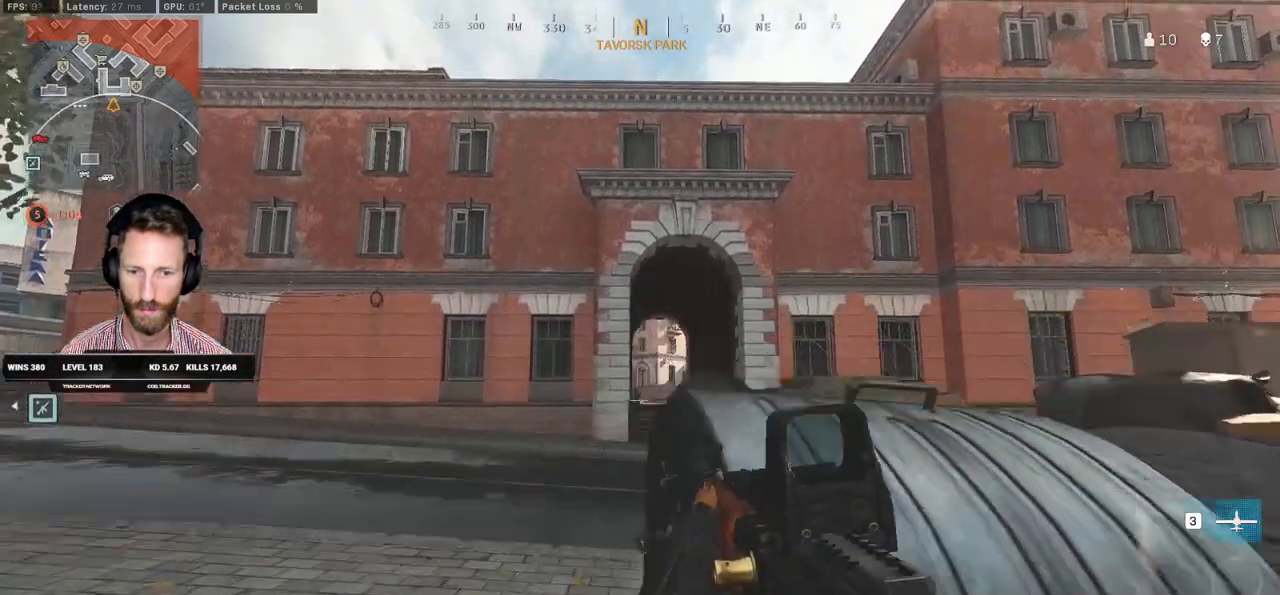
{"keys": ["d"], "mouse": ["right"], "events": [[50, "a", "up"], [67, "space", "up"], [100, "d", "down"], [233, "w", "up"], [283, "mouse_right", "down"], [483, "a", "down"], [500, "a", "up"]]}
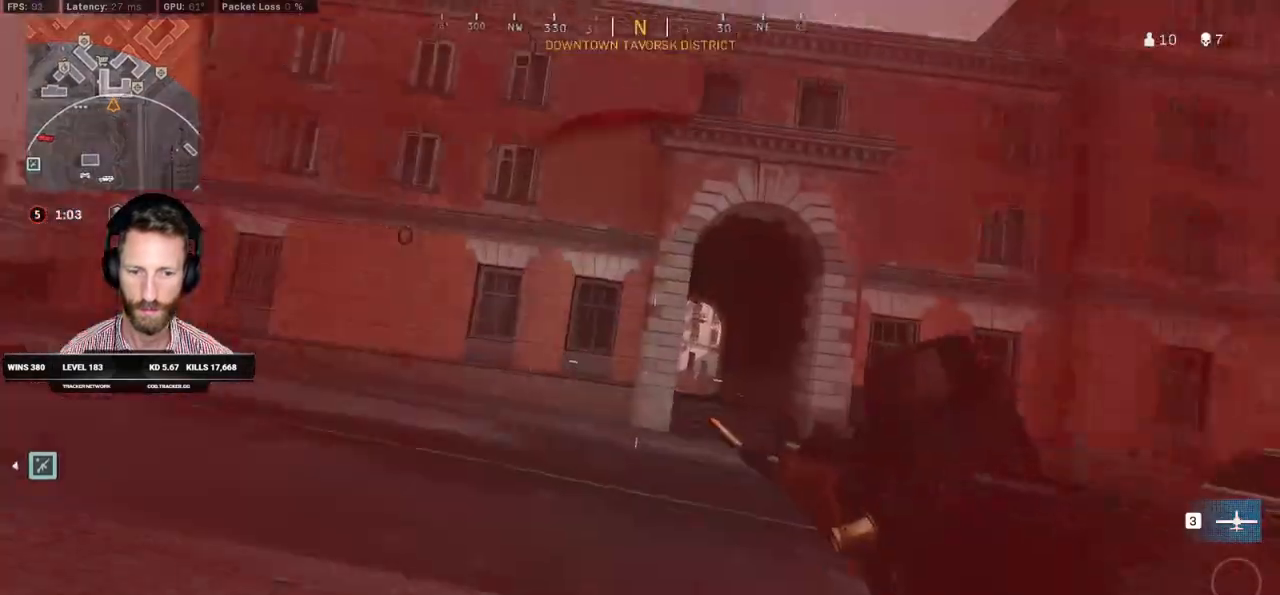
{"keys": ["a", "shift", "w"], "mouse": [], "events": [[83, "w", "down"], [250, "a", "down"], [267, "d", "up"], [300, "mouse_right", "up"], [300, "w", "up"], [400, "w", "down"], [433, "shift", "down"]]}
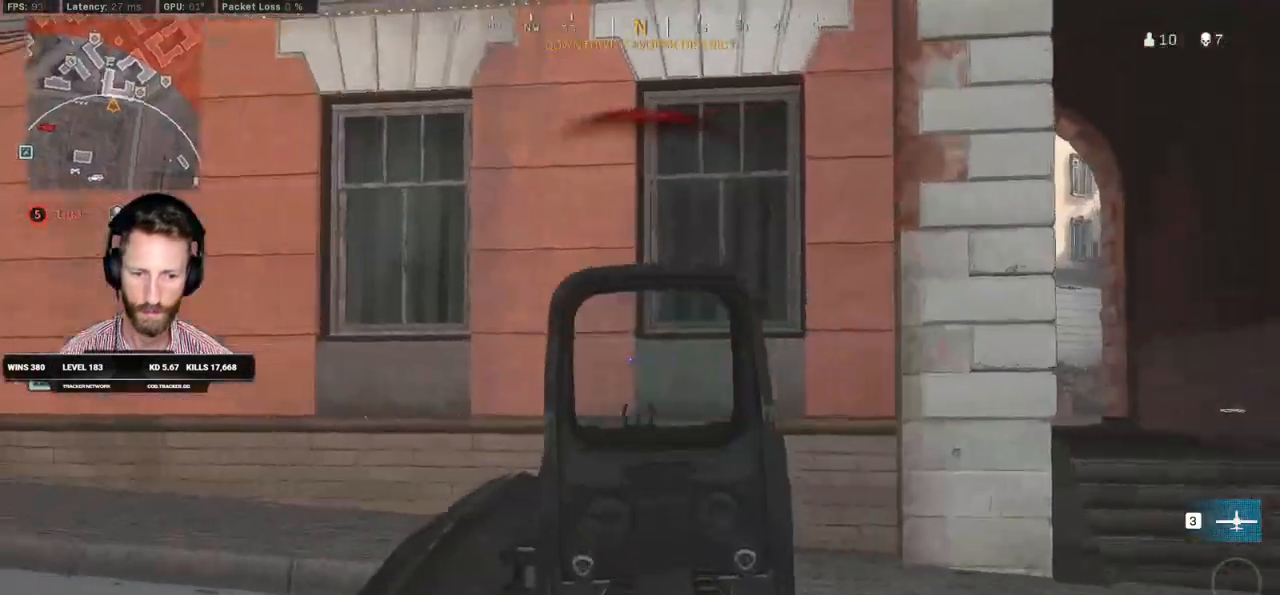
{"keys": ["d", "w"], "mouse": [], "events": [[200, "a", "up"], [317, "mouse_mb4", "down"], [367, "shift", "up"], [400, "mouse_mb4", "up"], [467, "d", "down"]]}
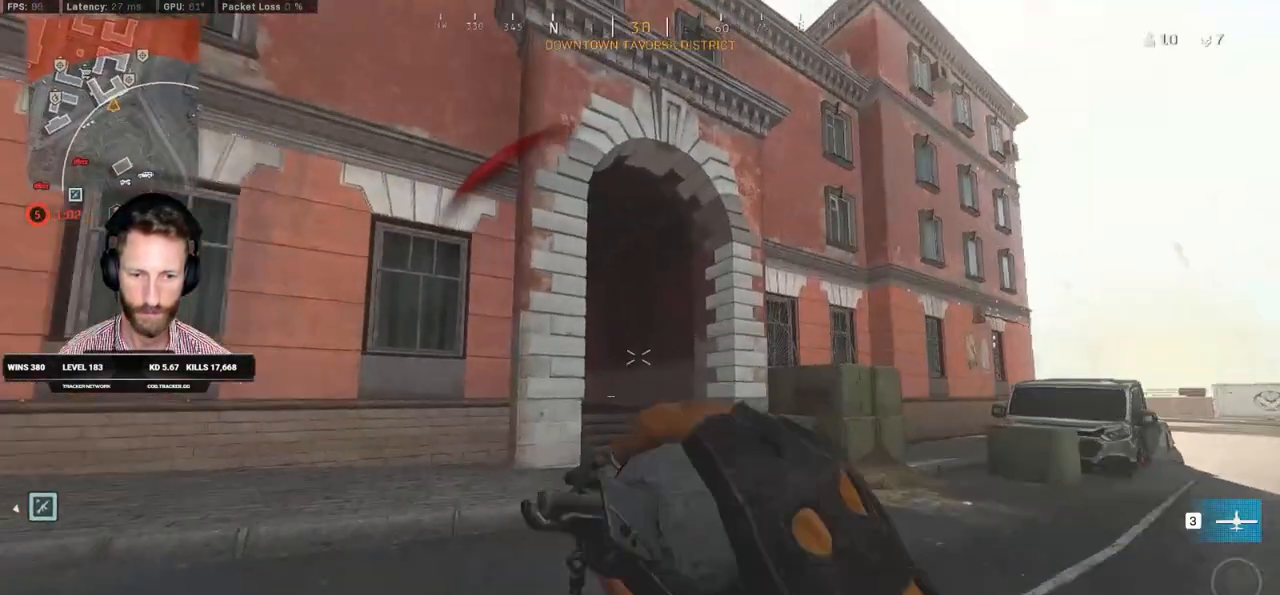
{"keys": ["a", "w"], "mouse": [], "events": [[100, "d", "up"], [333, "a", "down"]]}
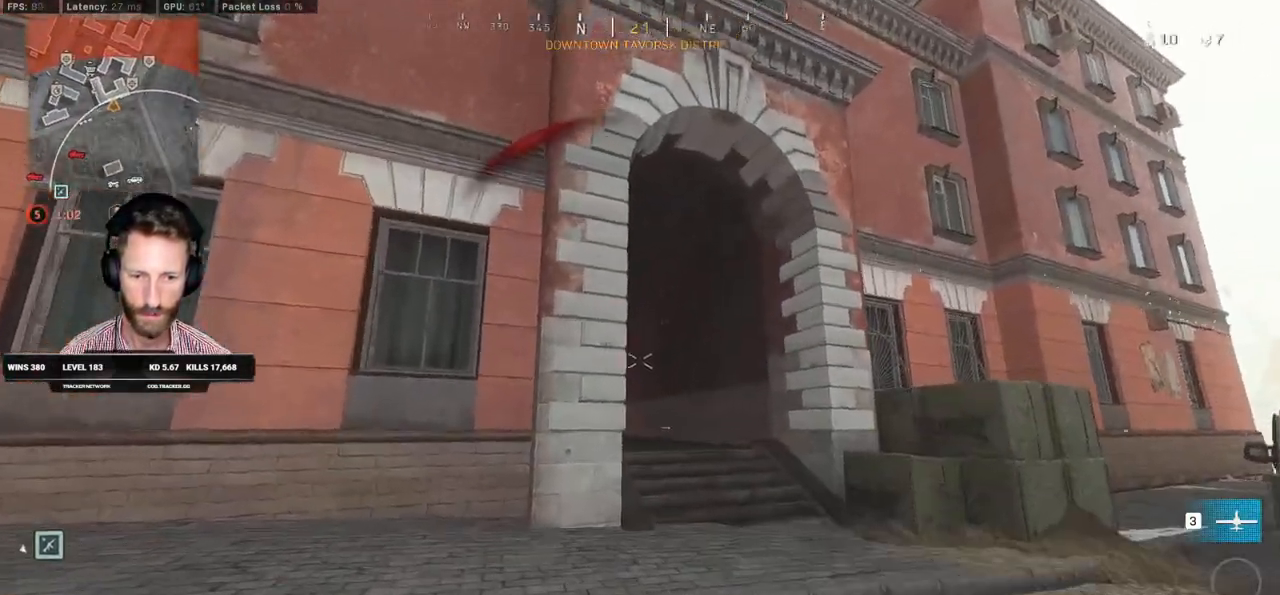
{"keys": ["d", "w"], "mouse": [], "events": [[150, "shift", "down"], [450, "a", "up"], [450, "d", "down"], [500, "shift", "up"]]}
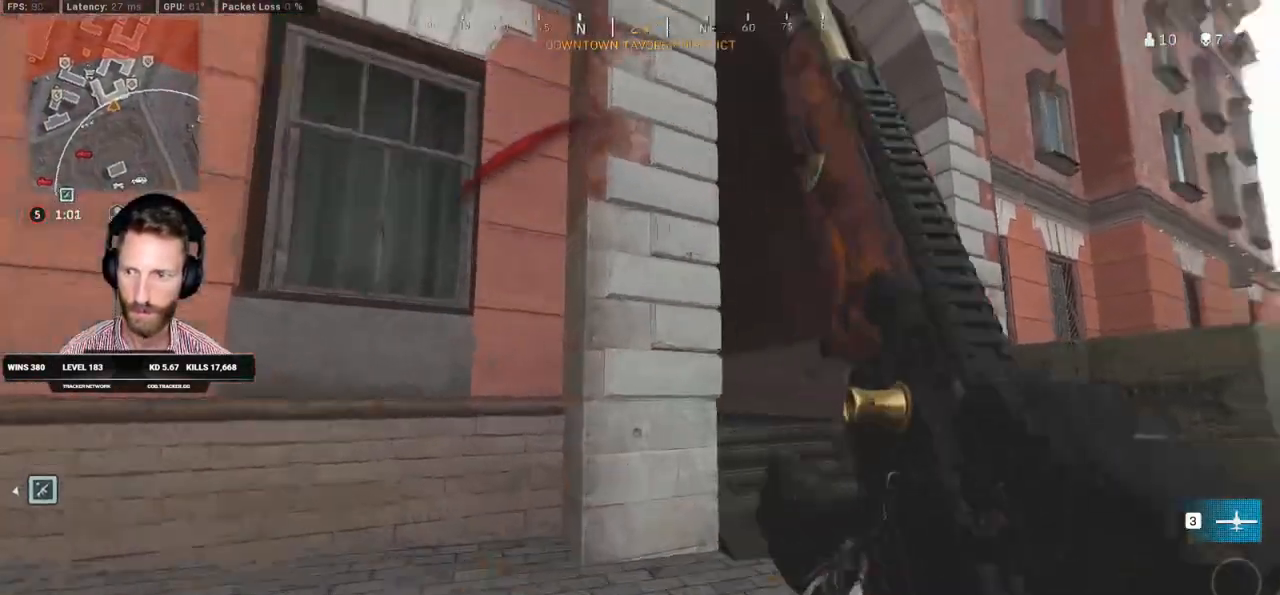
{"keys": ["d"], "mouse": [], "events": [[50, "mouse_mb4", "down"], [50, "w", "up"], [167, "mouse_mb4", "up"]]}
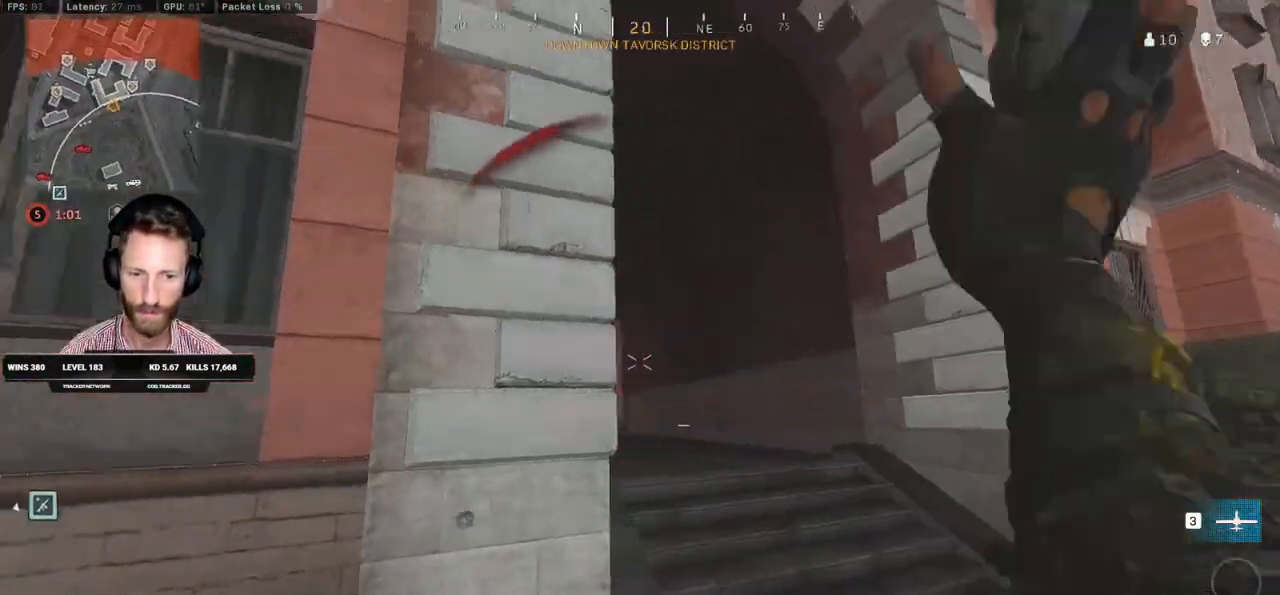
{"keys": ["a", "w"], "mouse": [], "events": [[100, "a", "down"], [133, "d", "up"], [333, "w", "down"]]}
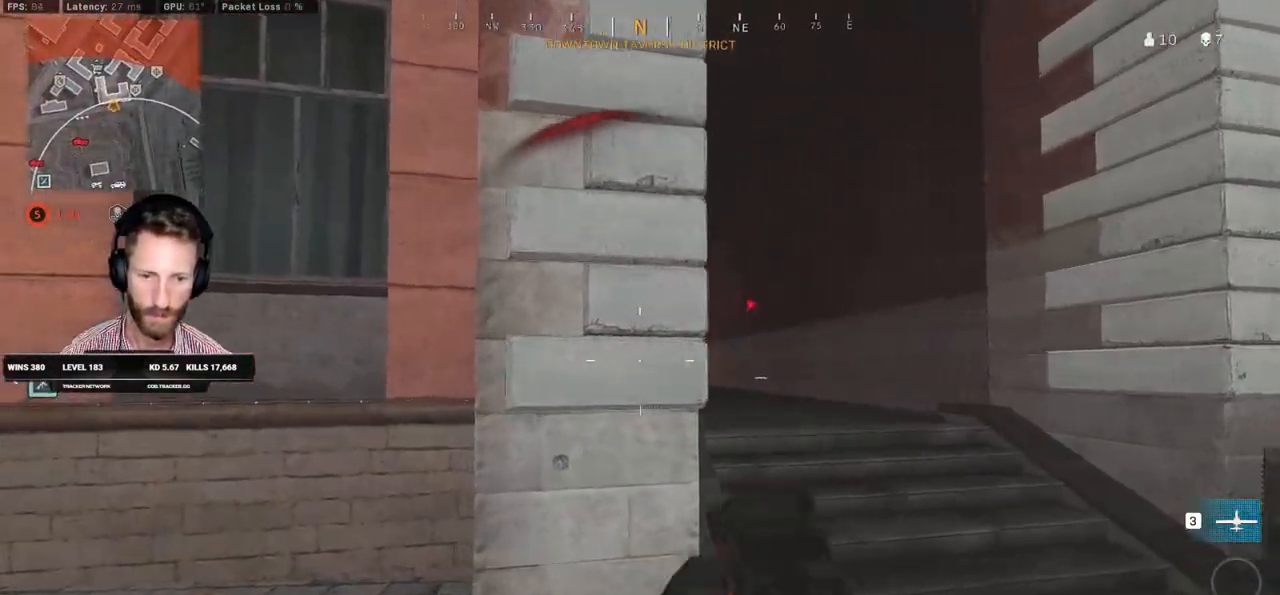
{"keys": ["a", "ctrl", "s"], "mouse": [], "events": [[117, "r", "down"], [200, "r", "up"], [217, "w", "up"], [283, "r", "down"], [350, "r", "up"], [450, "s", "down"], [500, "ctrl", "down"]]}
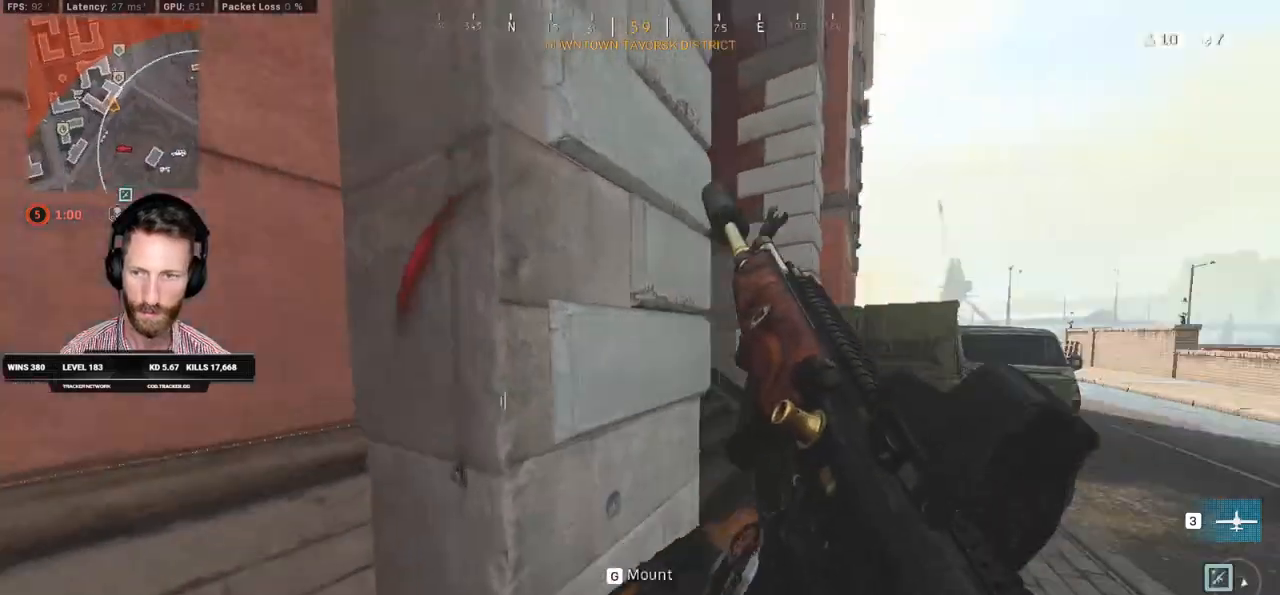
{"keys": ["w"], "mouse": [], "events": [[183, "ctrl", "up"], [250, "a", "up"], [250, "d", "down"], [250, "s", "up"], [350, "w", "down"], [400, "d", "up"]]}
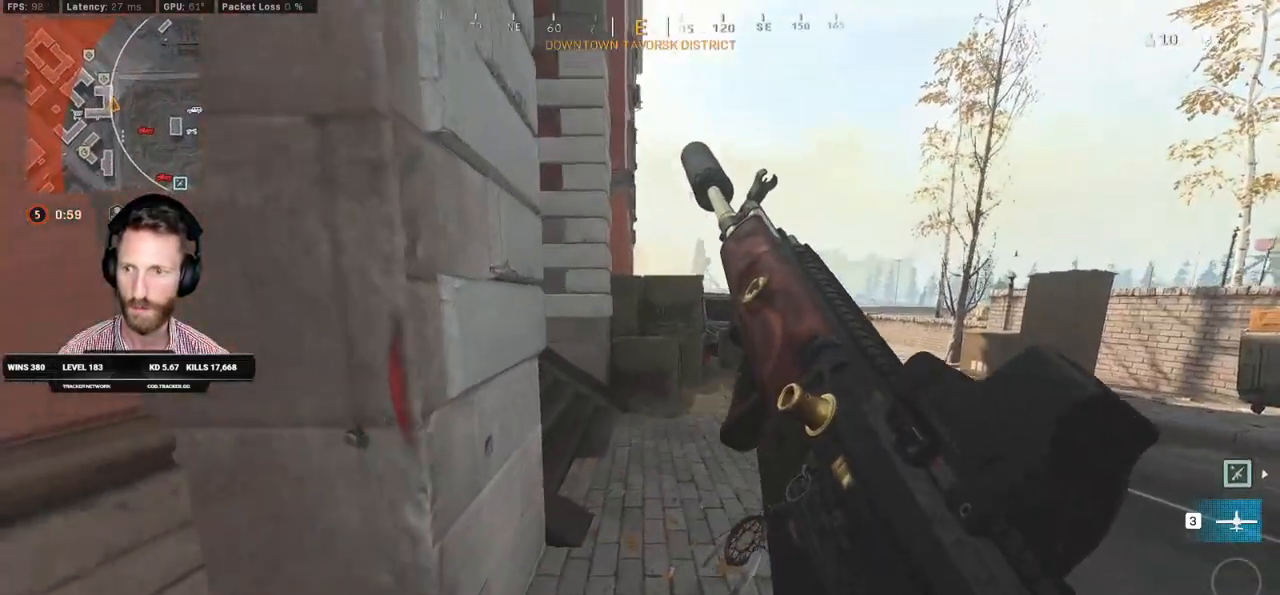
{"keys": ["d", "s"], "mouse": [], "events": [[217, "a", "down"], [233, "w", "up"], [367, "d", "down"], [367, "s", "down"], [433, "a", "up"]]}
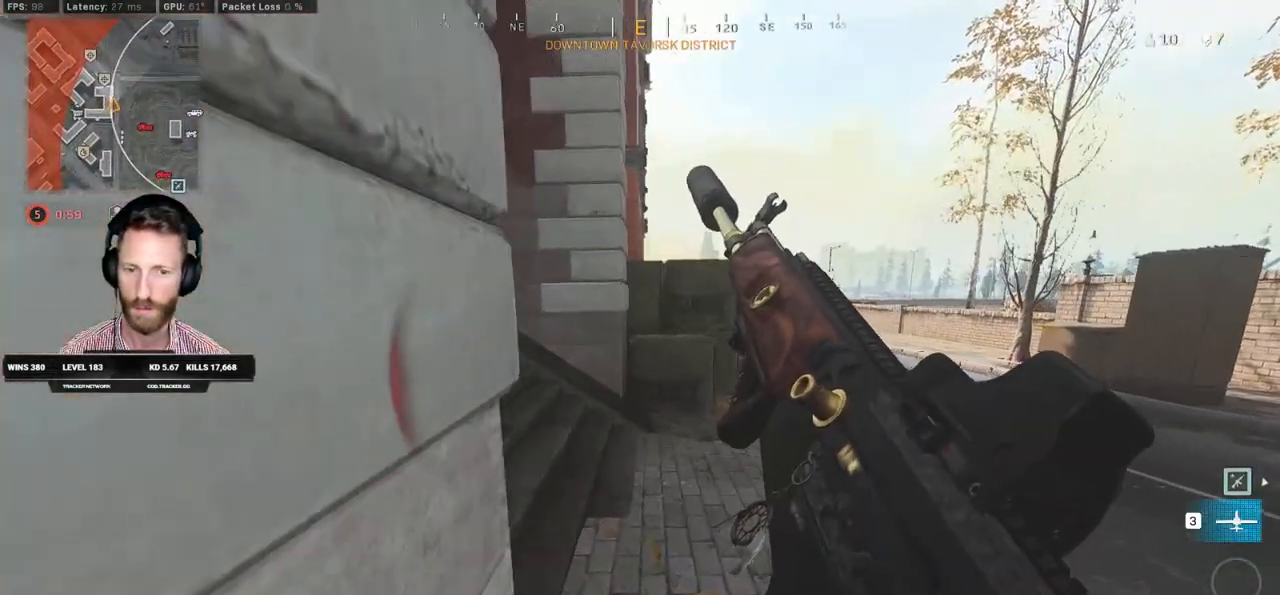
{"keys": ["d", "shift", "w"], "mouse": [], "events": [[17, "s", "up"], [100, "w", "down"], [333, "shift", "down"]]}